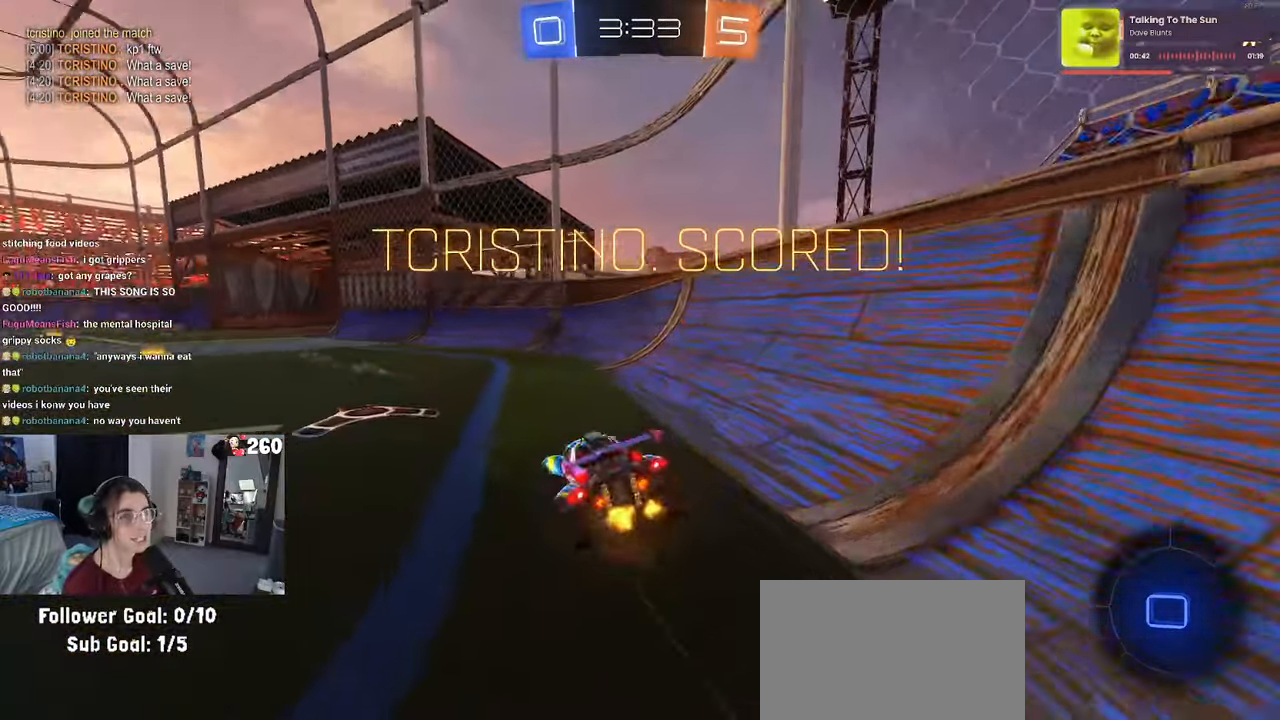
Gameplay with a controller (PlayStation layout); each line is a JSON object with the inputs held at the frame after it. "events" lists button and stick changes between this image and that frame as [ms after this image, input, new state], when the widget could be followed in between.
{"buttons": ["CROSS"], "left_stick": "center", "right_stick": "center", "events": [[67, "CROSS", "down"], [184, "CROSS", "up"], [267, "CROSS", "down"], [400, "CROSS", "up"], [484, "CROSS", "down"]]}
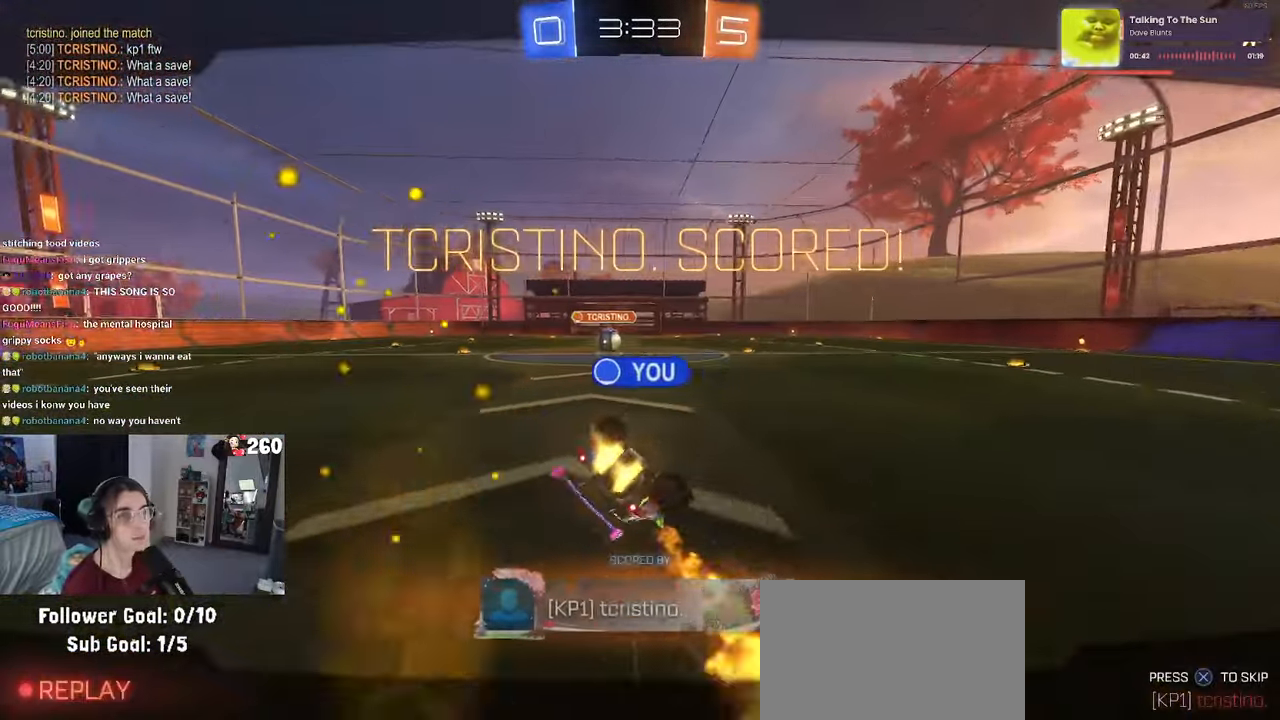
{"buttons": ["CROSS"], "left_stick": "center", "right_stick": "center", "events": [[100, "CROSS", "up"], [200, "CROSS", "down"], [284, "CROSS", "up"], [367, "CROSS", "down"]]}
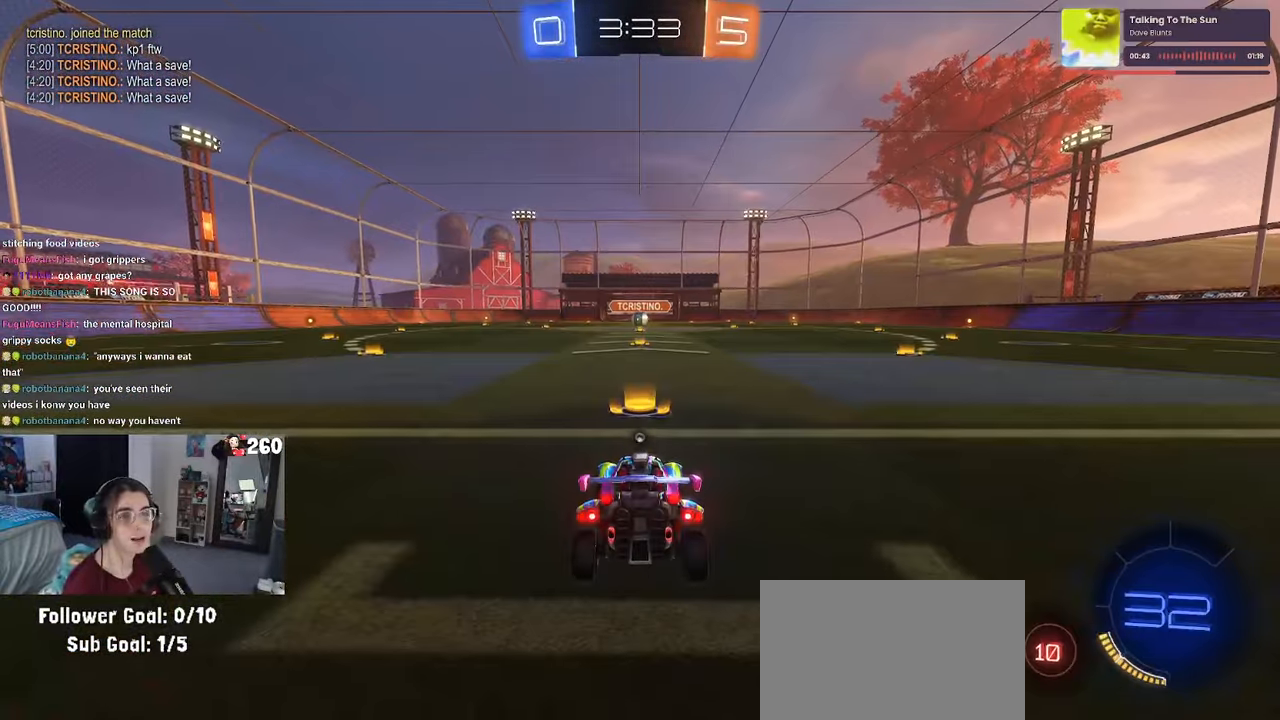
{"buttons": [], "left_stick": "center", "right_stick": "center", "events": [[167, "CROSS", "up"], [267, "CROSS", "down"], [417, "CROSS", "up"]]}
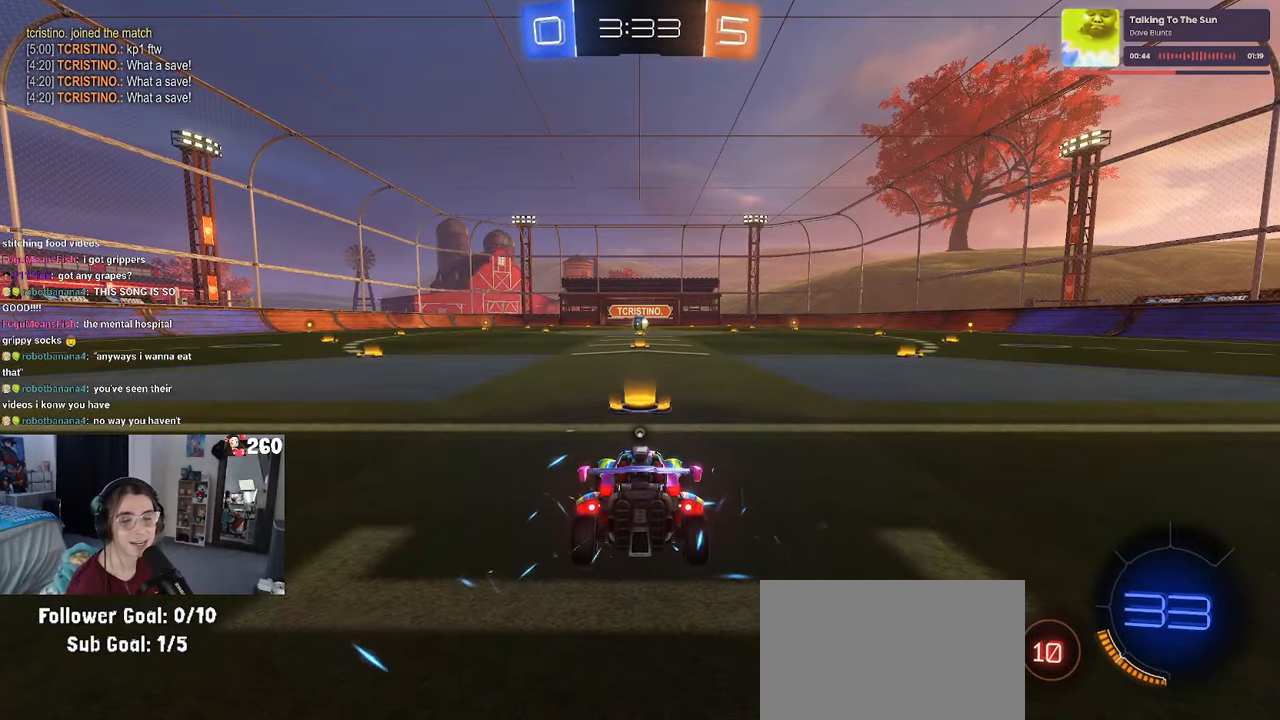
{"buttons": [], "left_stick": "center", "right_stick": "center", "events": []}
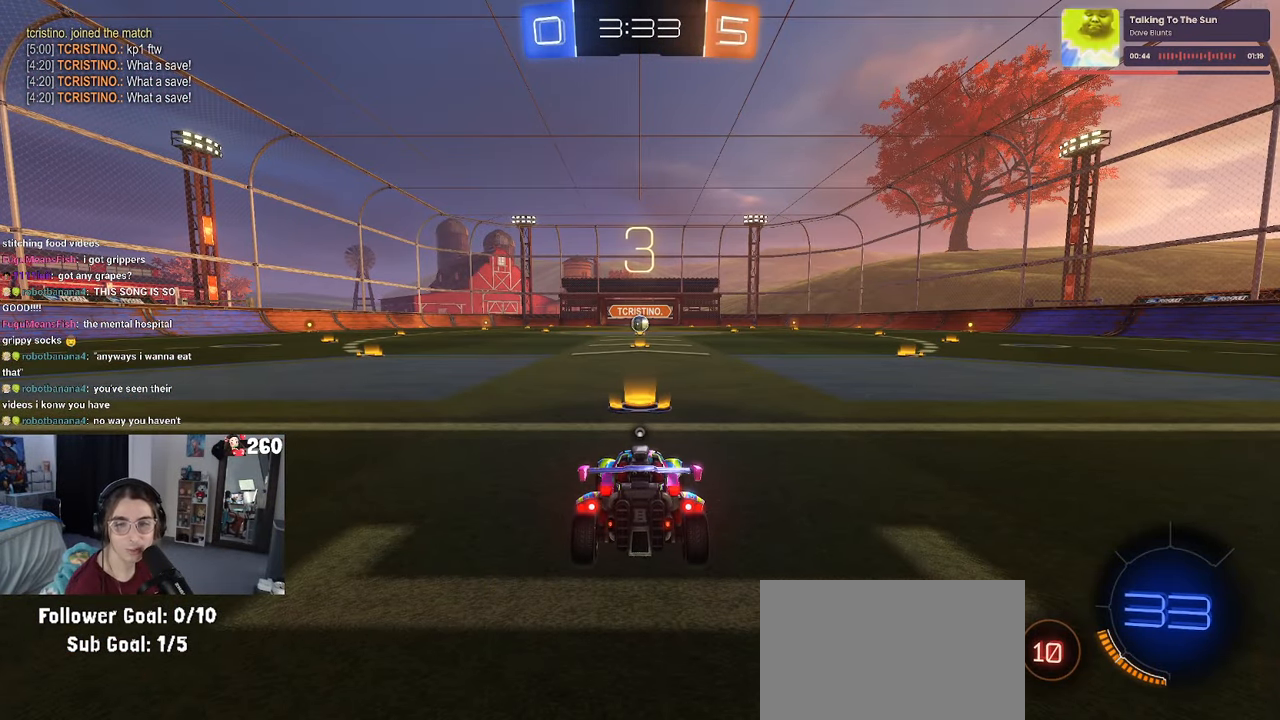
{"buttons": [], "left_stick": "center", "right_stick": "center", "events": []}
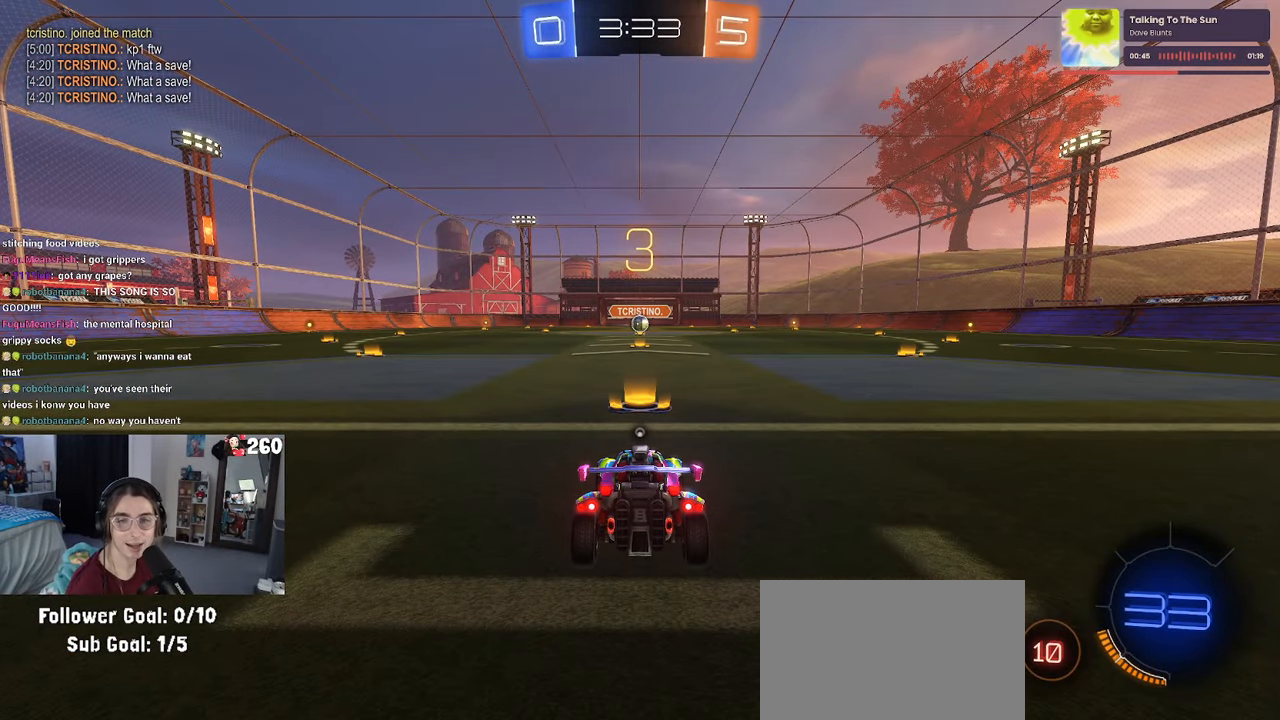
{"buttons": [], "left_stick": "center", "right_stick": "center", "events": []}
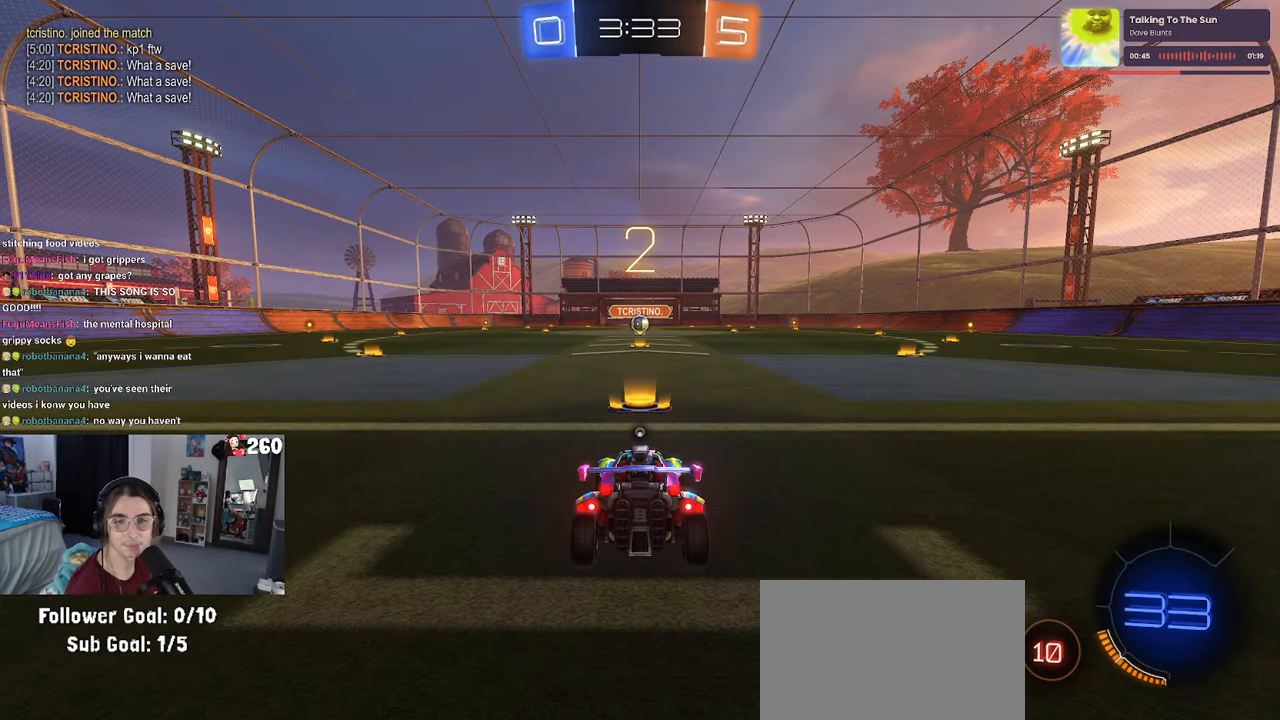
{"buttons": [], "left_stick": "center", "right_stick": "center", "events": []}
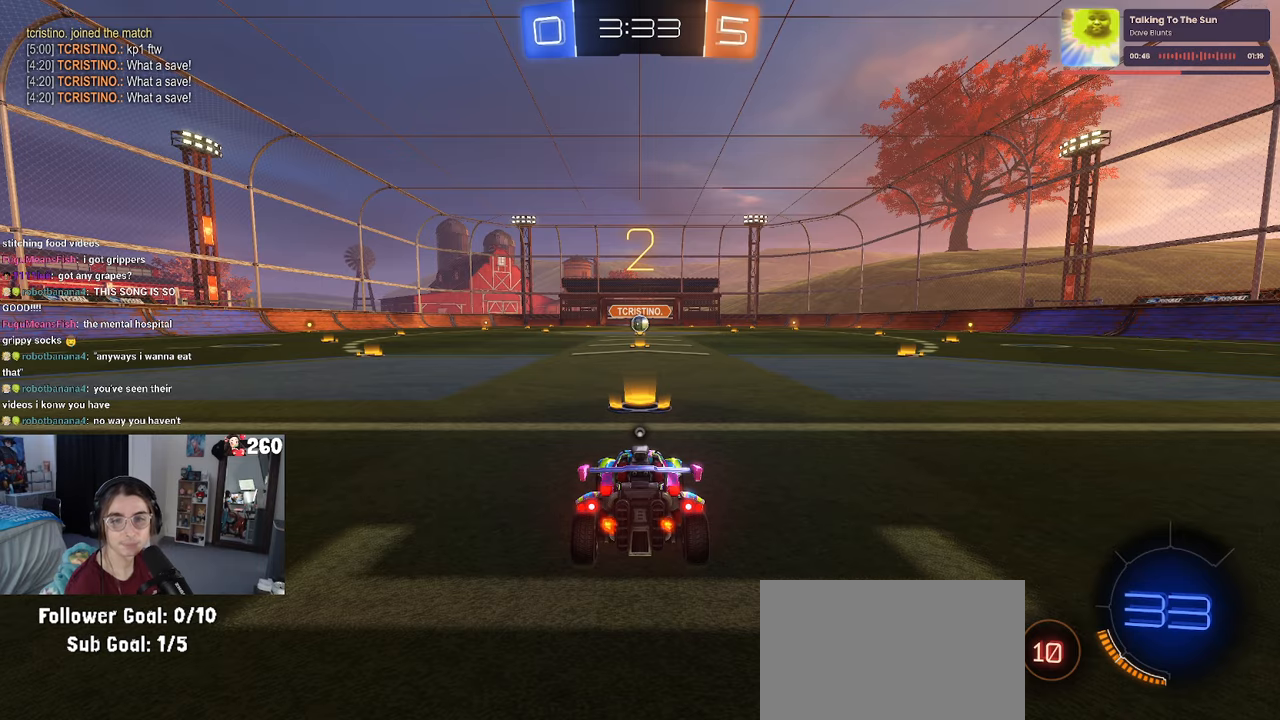
{"buttons": [], "left_stick": "center", "right_stick": "center", "events": []}
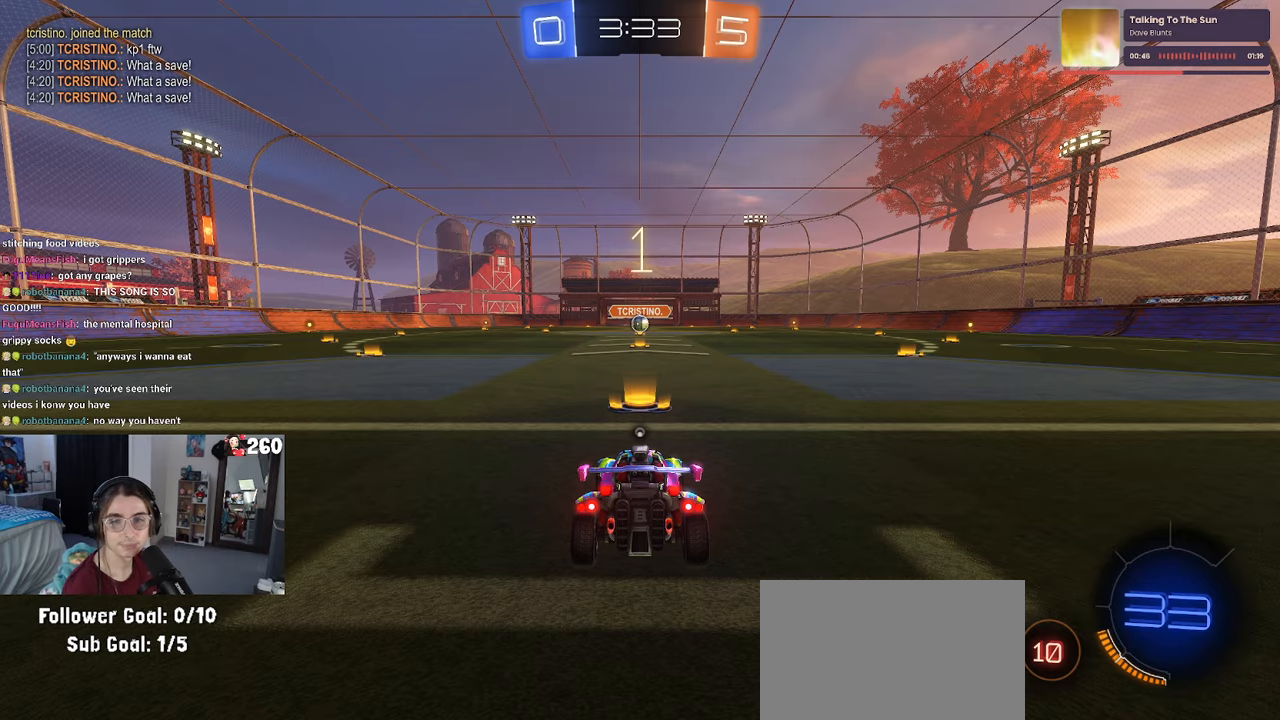
{"buttons": ["R2"], "left_stick": "center", "right_stick": "center", "events": [[166, "R2", "down"]]}
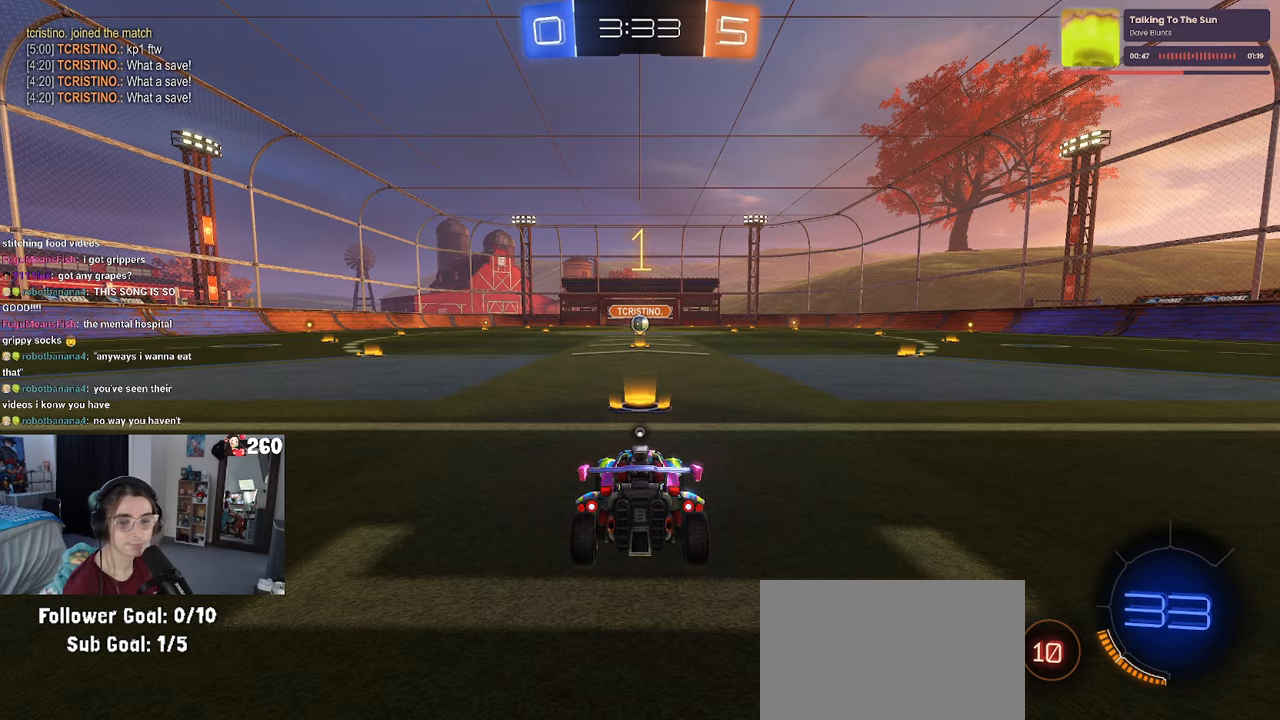
{"buttons": ["TRIANGLE", "R1", "R2"], "left_stick": "center", "right_stick": "center", "events": [[333, "R1", "down"], [450, "TRIANGLE", "down"]]}
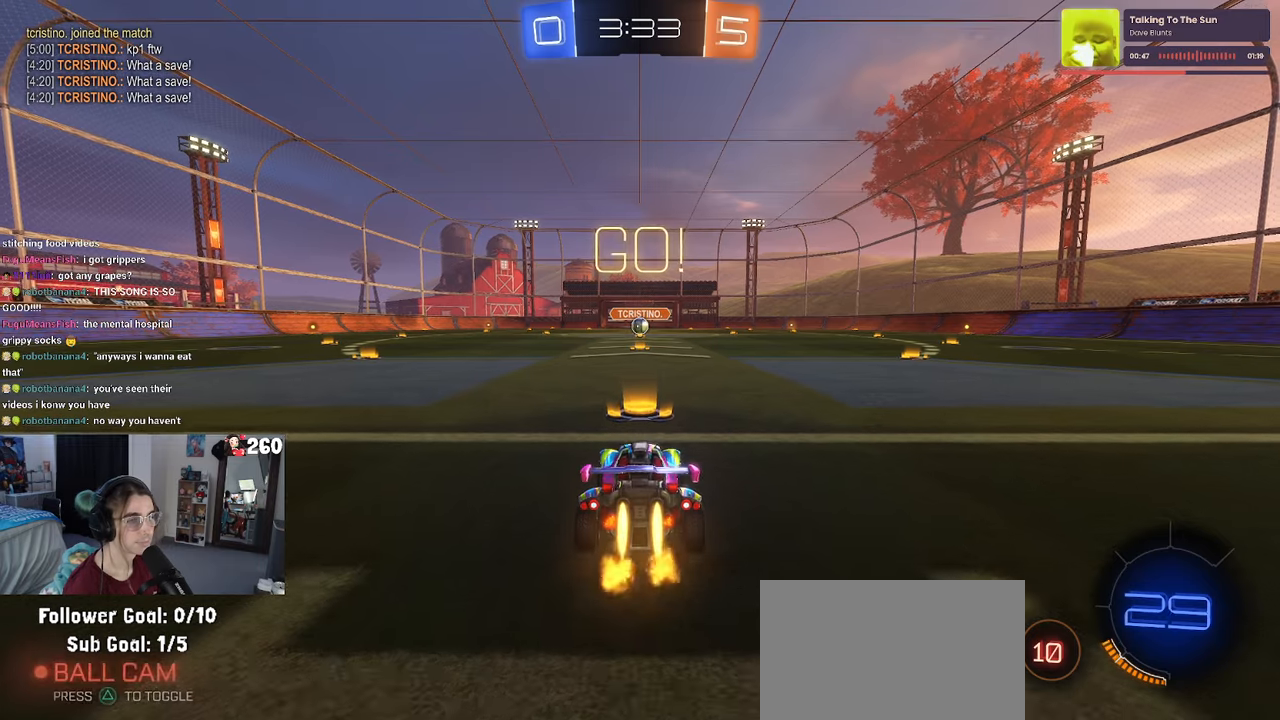
{"buttons": ["CROSS", "R1", "R2"], "left_stick": "down-left", "right_stick": "center", "events": [[16, "TRIANGLE", "up"], [166, "left_stick", "right"], [266, "CROSS", "down"], [283, "left_stick", "up"], [333, "left_stick", "up-left"], [350, "CROSS", "up"], [433, "CROSS", "down"], [483, "left_stick", "down-left"]]}
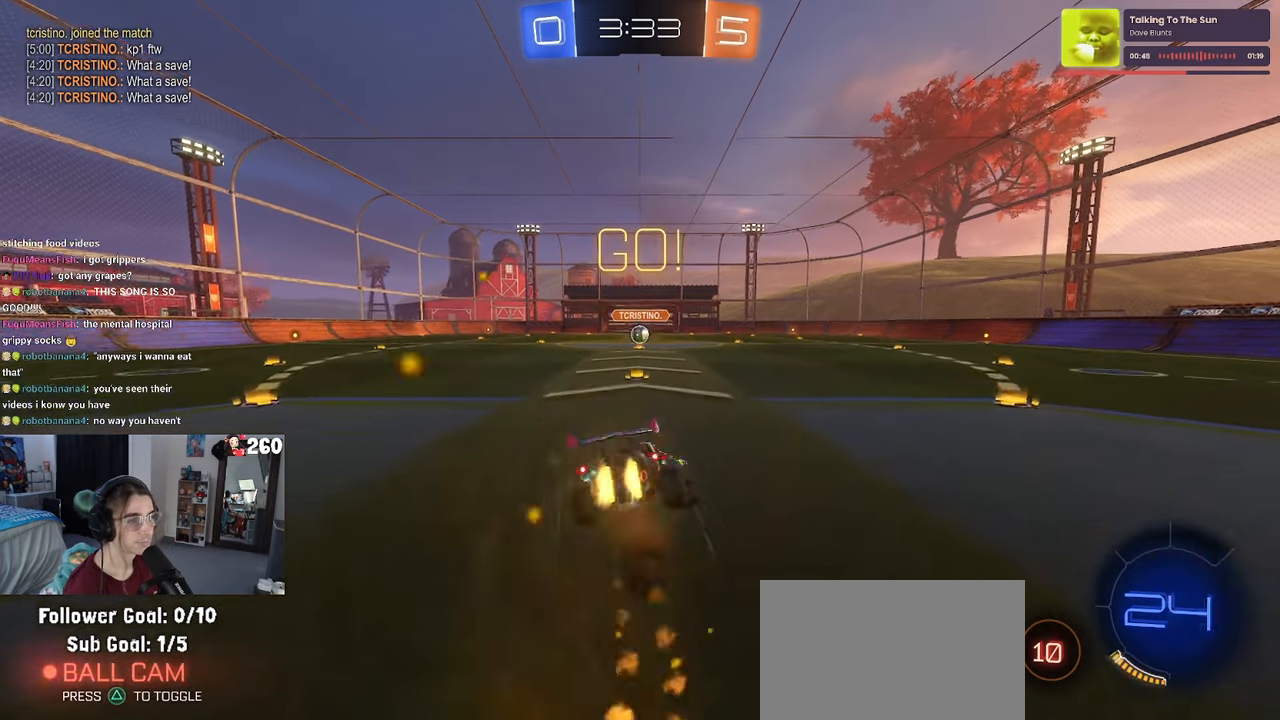
{"buttons": ["SQUARE", "R1", "R2"], "left_stick": "down-left", "right_stick": "center", "events": [[16, "CROSS", "up"], [16, "SQUARE", "down"], [16, "left_stick", "down"], [266, "left_stick", "down-left"]]}
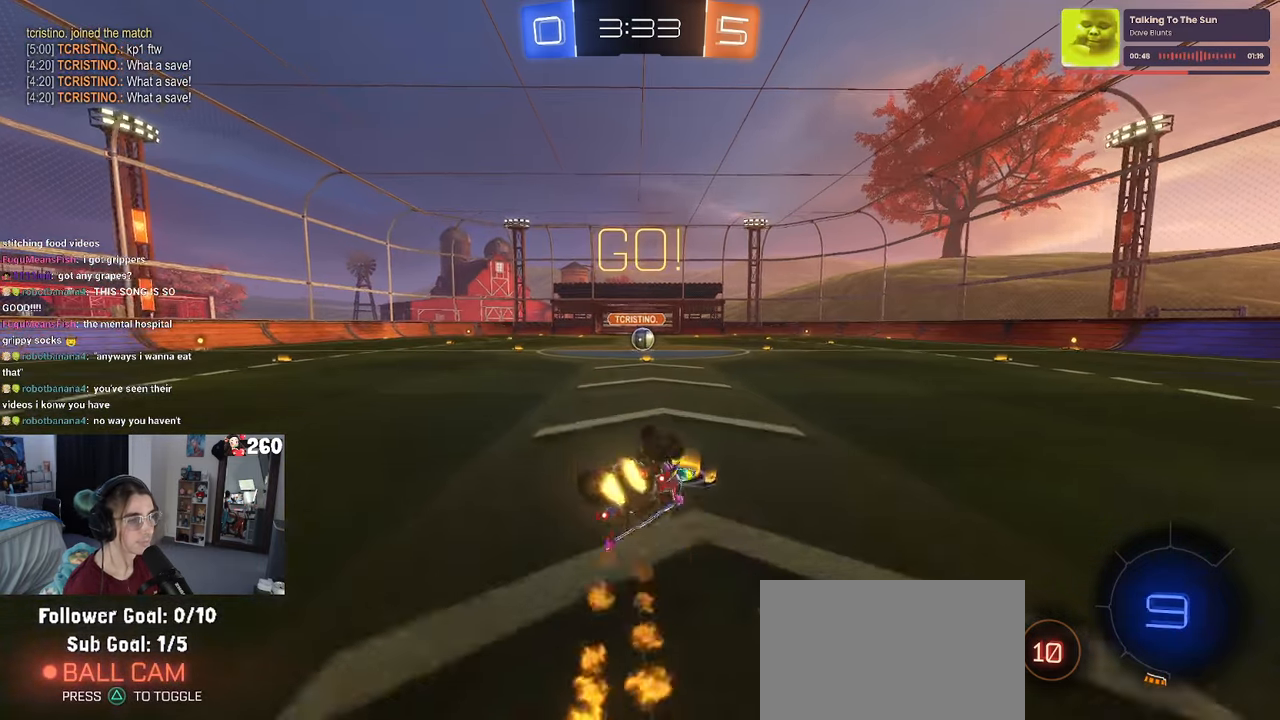
{"buttons": ["R2"], "left_stick": "down-right", "right_stick": "center", "events": [[416, "SQUARE", "up"], [416, "left_stick", "down-right"], [433, "R1", "up"]]}
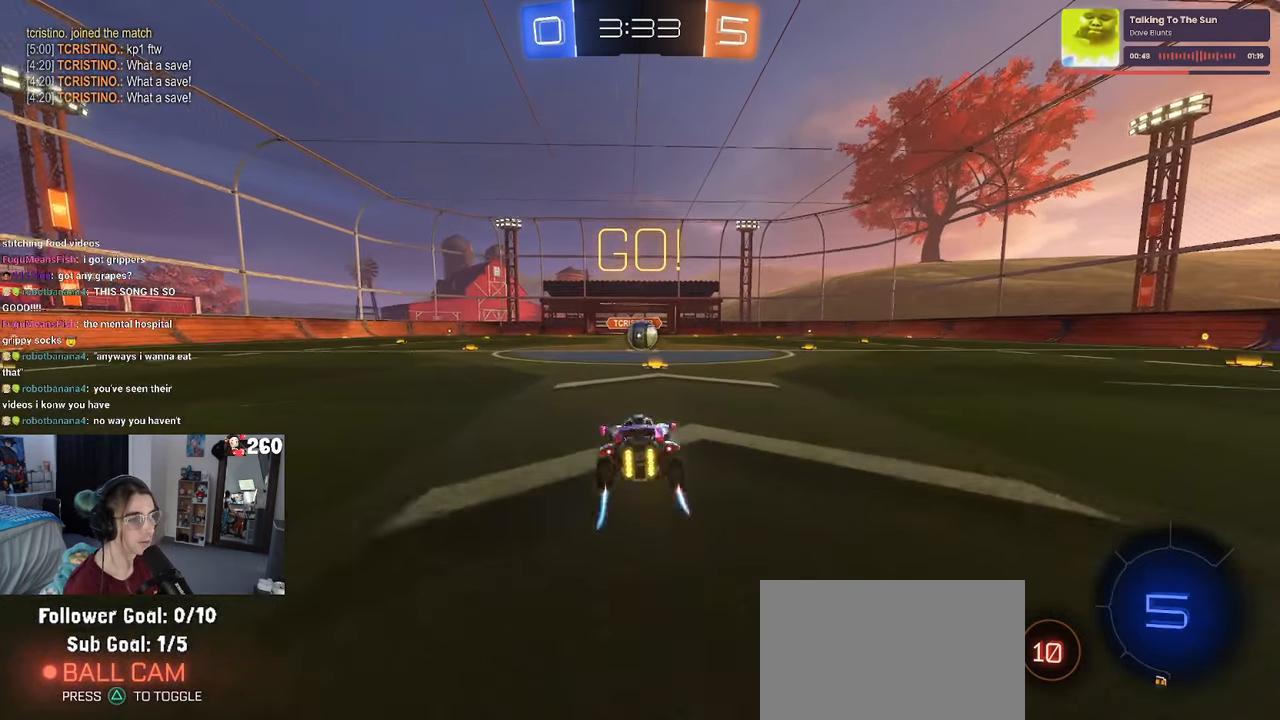
{"buttons": ["R2"], "left_stick": "center", "right_stick": "center", "events": [[33, "left_stick", "center"]]}
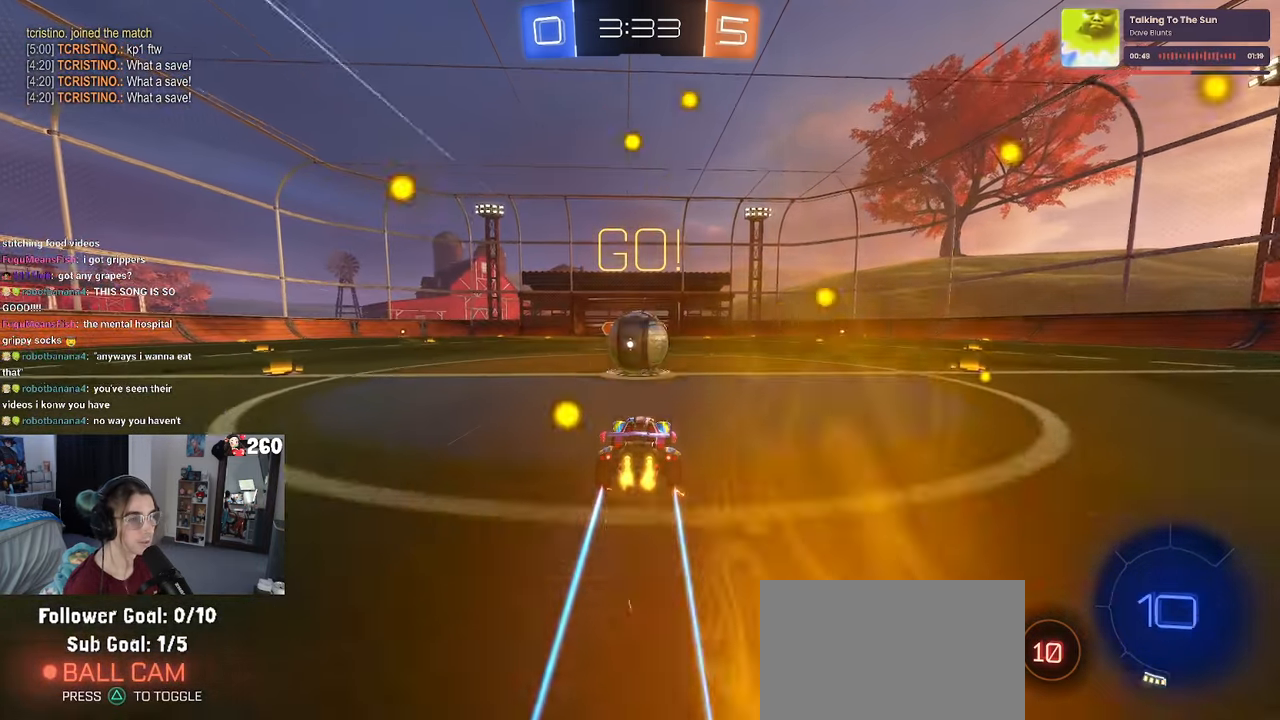
{"buttons": ["SQUARE", "R2"], "left_stick": "down", "right_stick": "center", "events": [[50, "CROSS", "down"], [200, "left_stick", "up-left"], [216, "CROSS", "up"], [266, "CROSS", "down"], [350, "SQUARE", "down"], [383, "CROSS", "up"], [416, "left_stick", "down"]]}
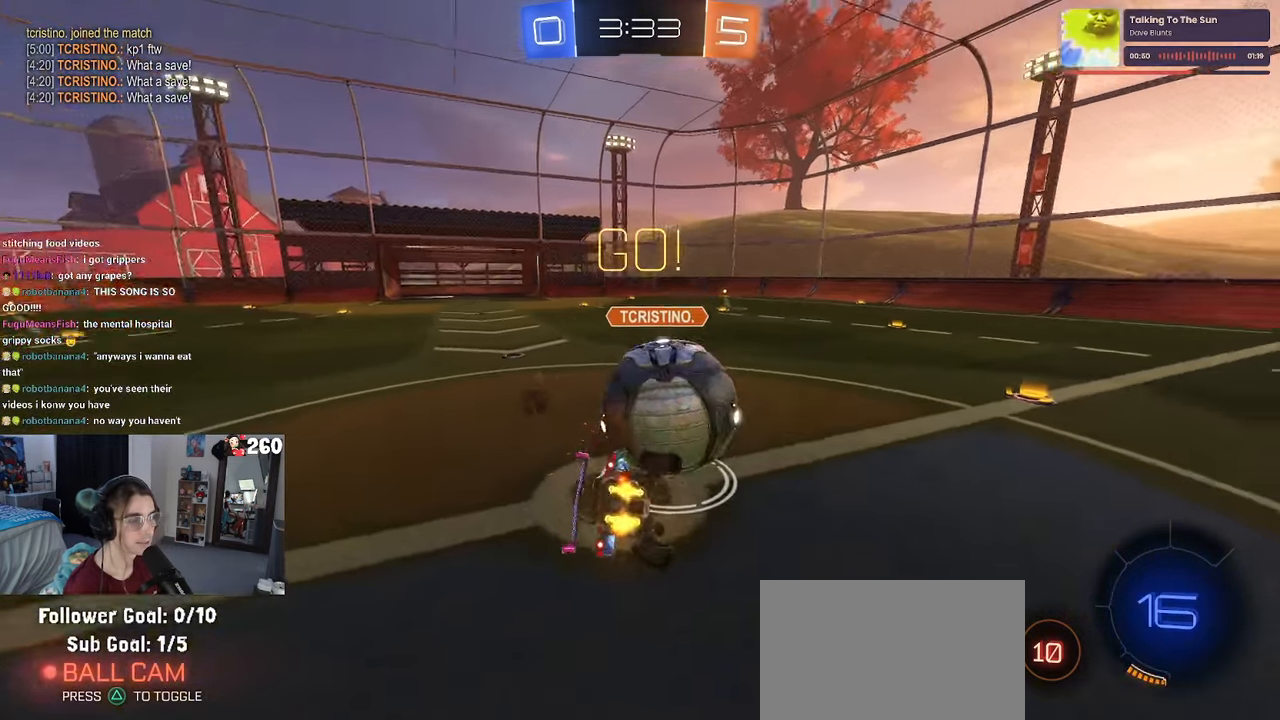
{"buttons": ["SQUARE", "R2"], "left_stick": "down-left", "right_stick": "center", "events": [[200, "left_stick", "down-left"]]}
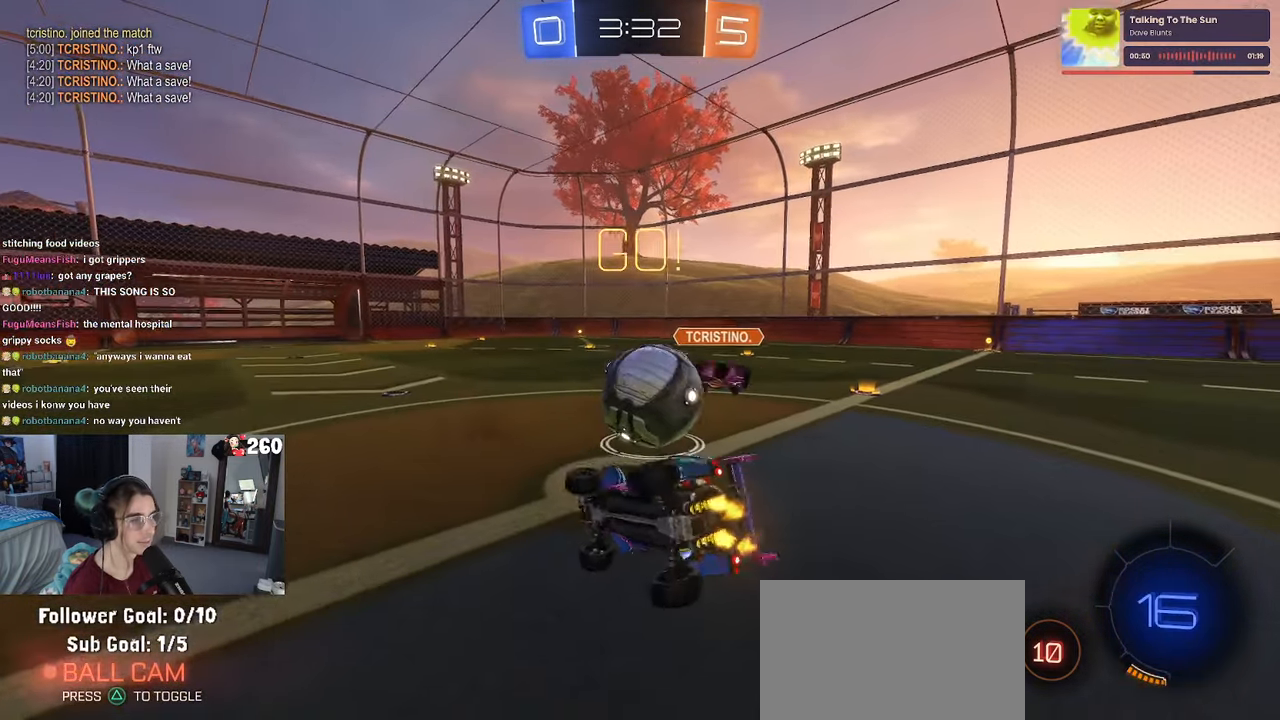
{"buttons": ["R2"], "left_stick": "right", "right_stick": "center", "events": [[50, "SQUARE", "up"], [83, "left_stick", "center"], [400, "left_stick", "right"]]}
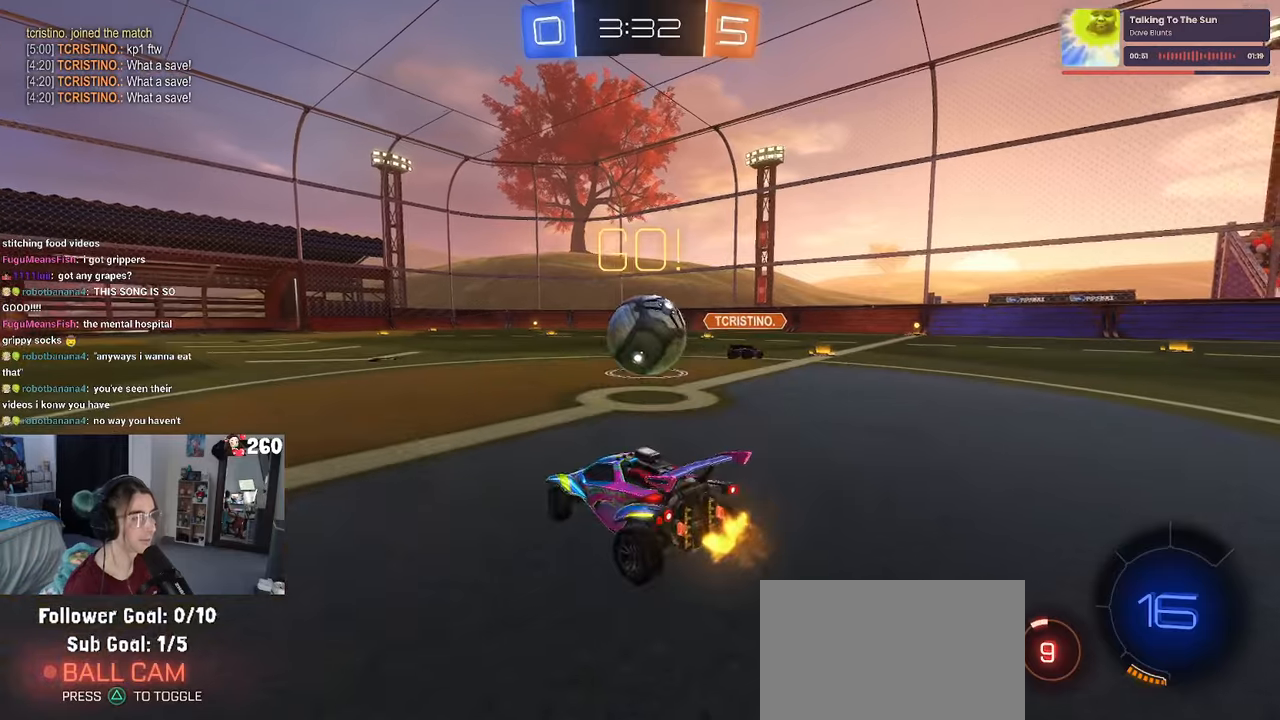
{"buttons": ["R2"], "left_stick": "center", "right_stick": "center", "events": [[333, "left_stick", "center"]]}
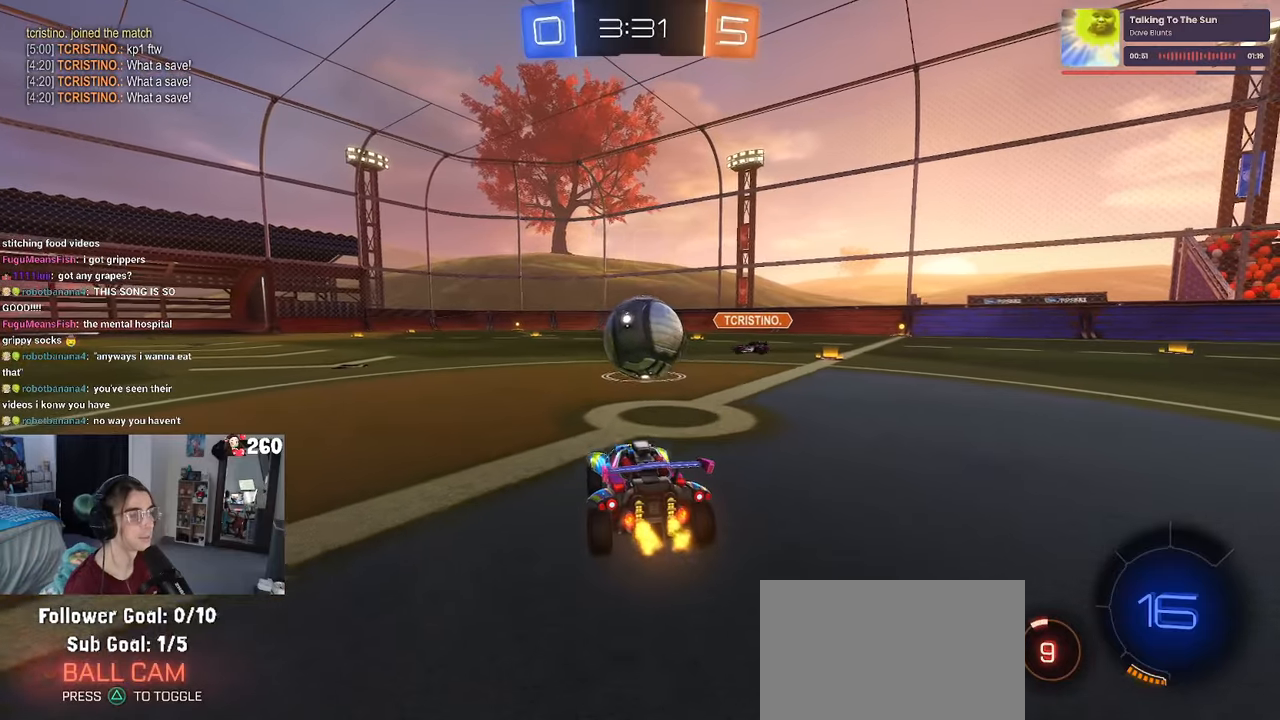
{"buttons": ["R2"], "left_stick": "right", "right_stick": "center", "events": [[167, "left_stick", "left"], [317, "left_stick", "right"]]}
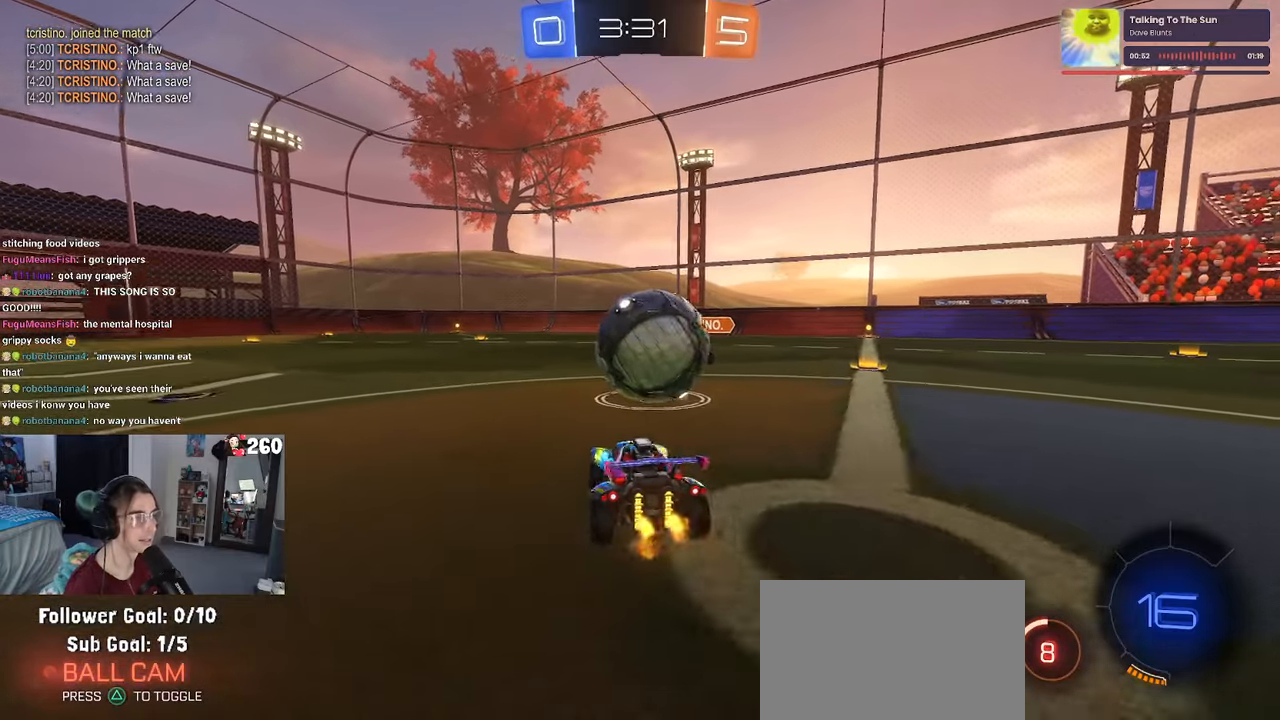
{"buttons": ["SQUARE", "R2"], "left_stick": "down", "right_stick": "center", "events": [[133, "CROSS", "down"], [233, "left_stick", "up-left"], [250, "CROSS", "up"], [333, "CROSS", "down"], [467, "left_stick", "down"], [483, "CROSS", "up"], [483, "SQUARE", "down"]]}
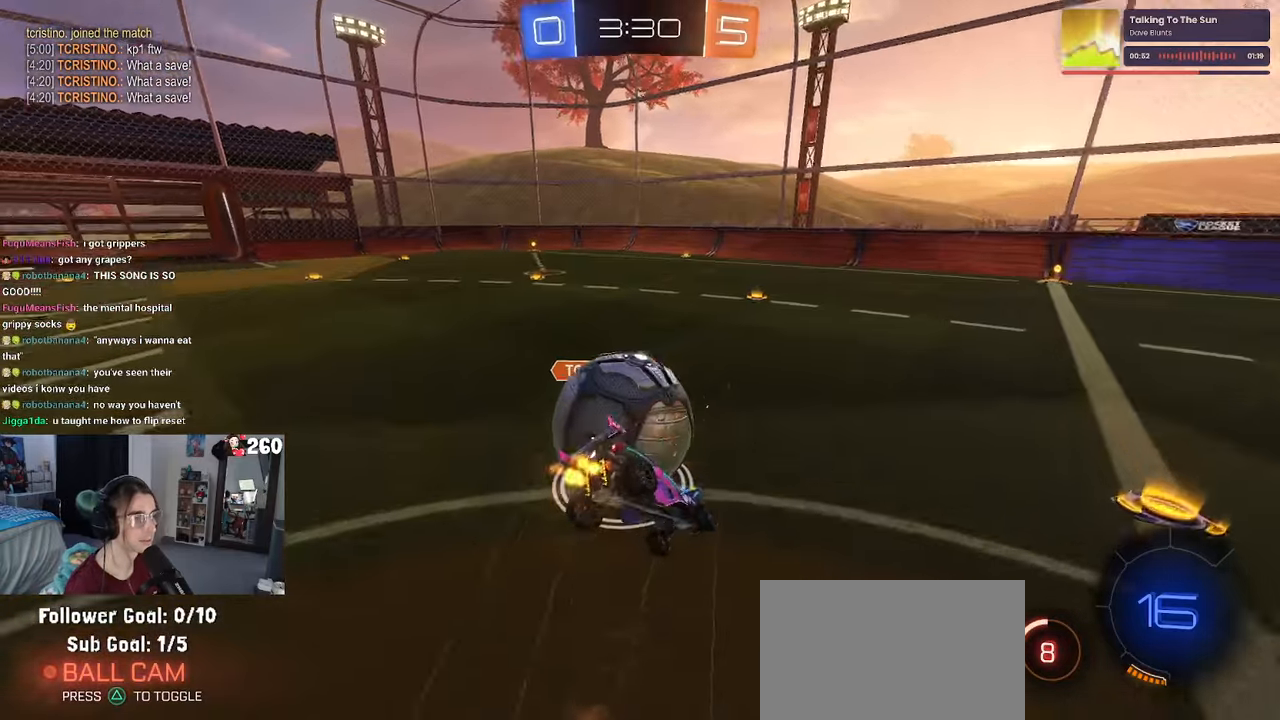
{"buttons": ["SQUARE", "R2"], "left_stick": "down-left", "right_stick": "center", "events": [[267, "left_stick", "down-left"]]}
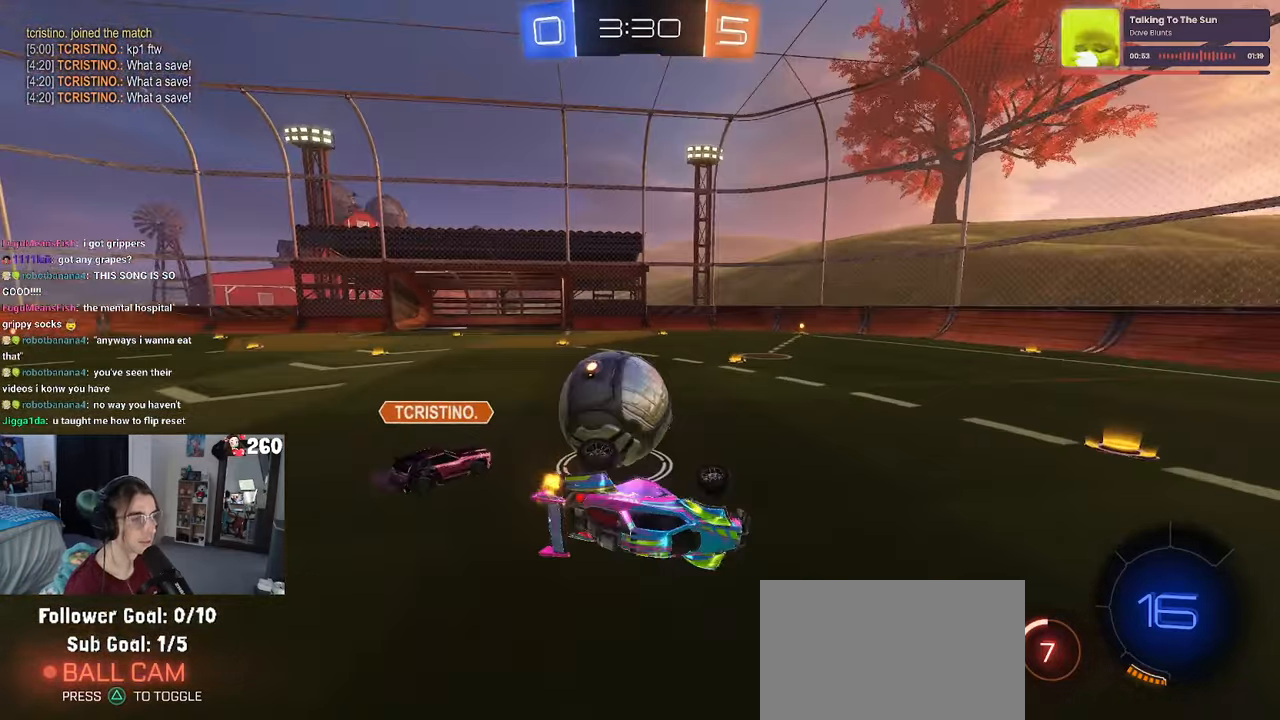
{"buttons": ["R1", "R2"], "left_stick": "left", "right_stick": "center", "events": [[167, "SQUARE", "up"], [217, "R1", "down"], [367, "left_stick", "left"]]}
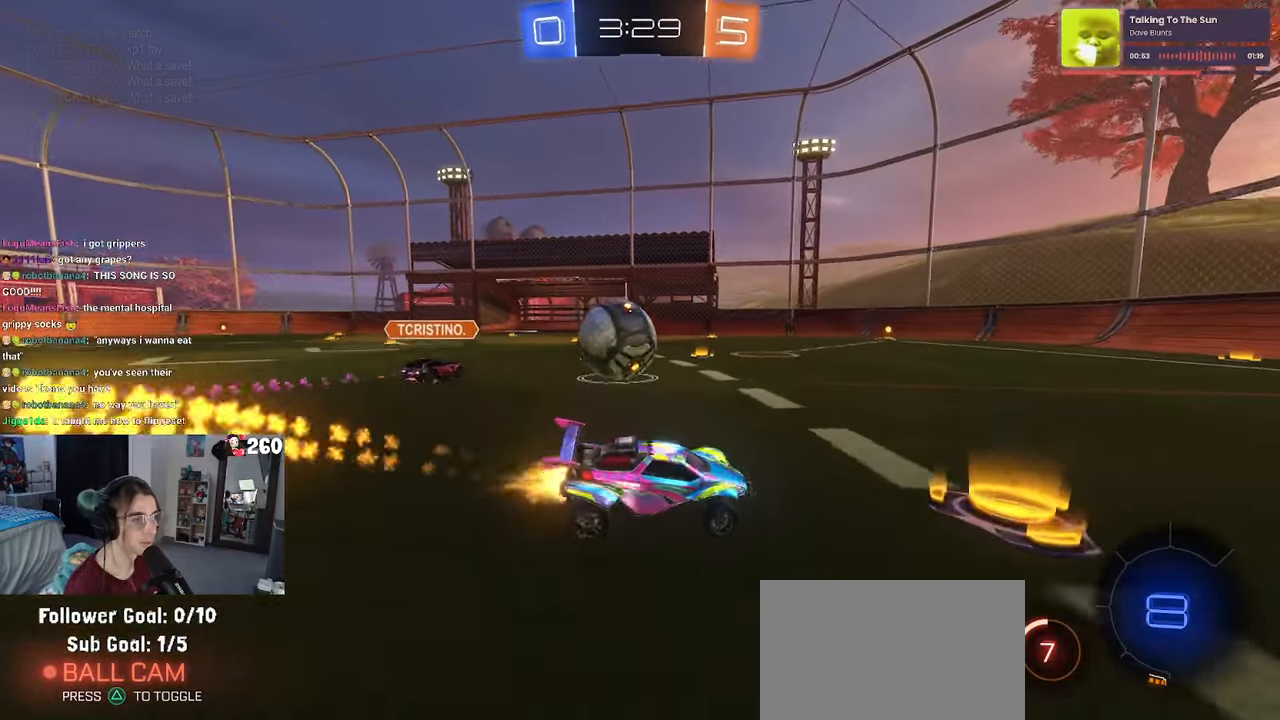
{"buttons": ["R1", "R2"], "left_stick": "left", "right_stick": "center", "events": []}
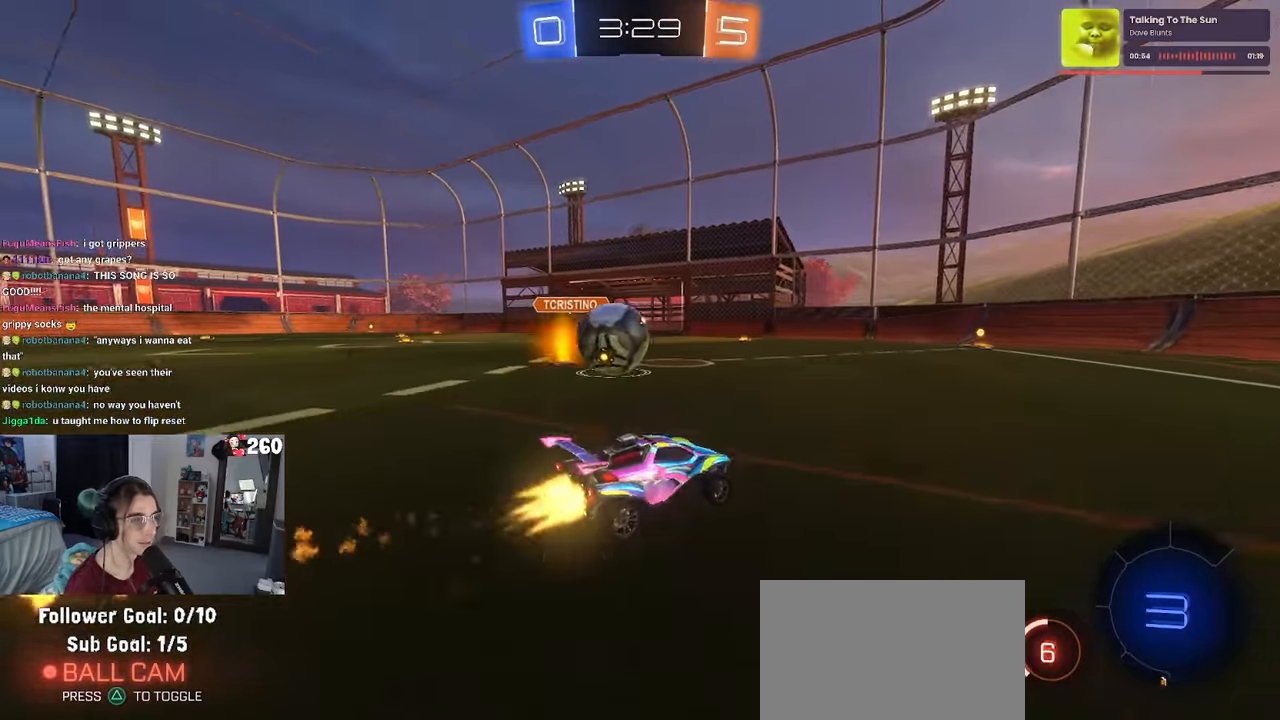
{"buttons": ["R2"], "left_stick": "left", "right_stick": "center", "events": [[150, "R1", "up"], [283, "TRIANGLE", "down"], [317, "left_stick", "center"], [417, "TRIANGLE", "up"], [450, "left_stick", "left"]]}
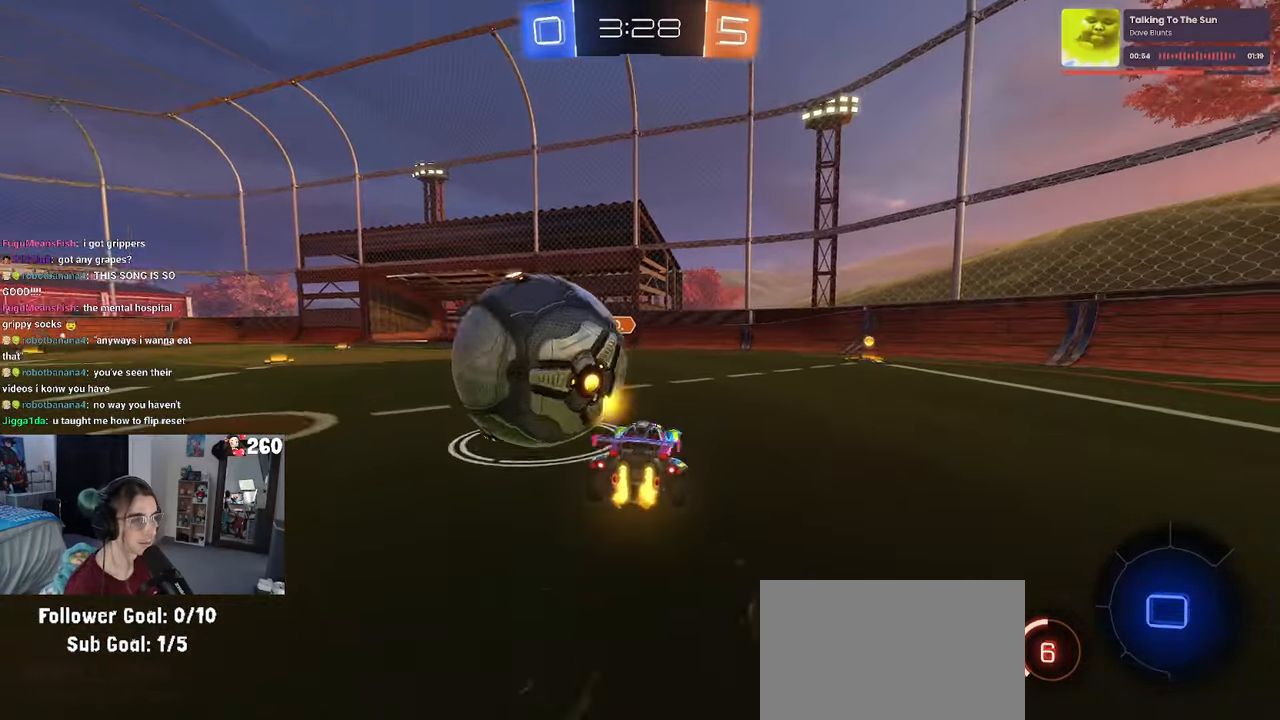
{"buttons": ["CROSS", "R1", "R2"], "left_stick": "down", "right_stick": "center", "events": [[350, "left_stick", "down-right"], [367, "CROSS", "down"], [383, "R1", "down"], [400, "left_stick", "down"]]}
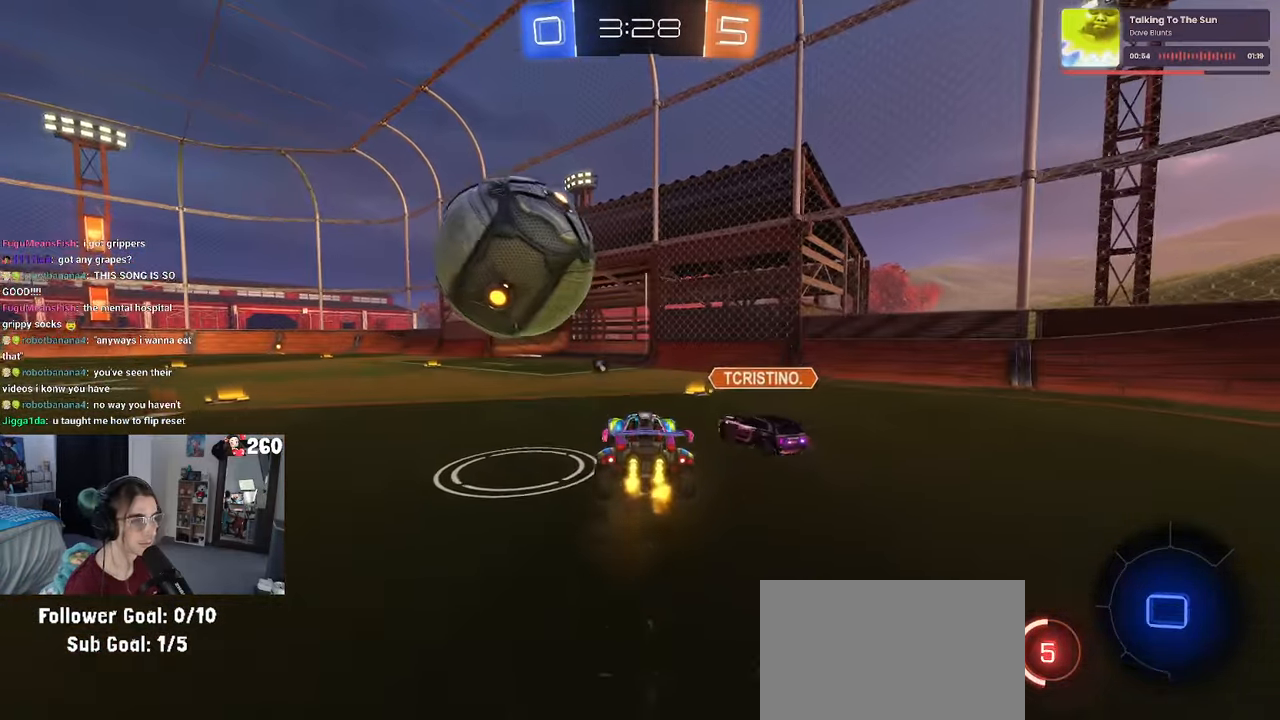
{"buttons": ["R2"], "left_stick": "down", "right_stick": "center", "events": [[117, "left_stick", "center"], [133, "CROSS", "up"], [183, "left_stick", "up-left"], [233, "CROSS", "down"], [350, "left_stick", "down"], [383, "CROSS", "up"], [483, "R1", "up"]]}
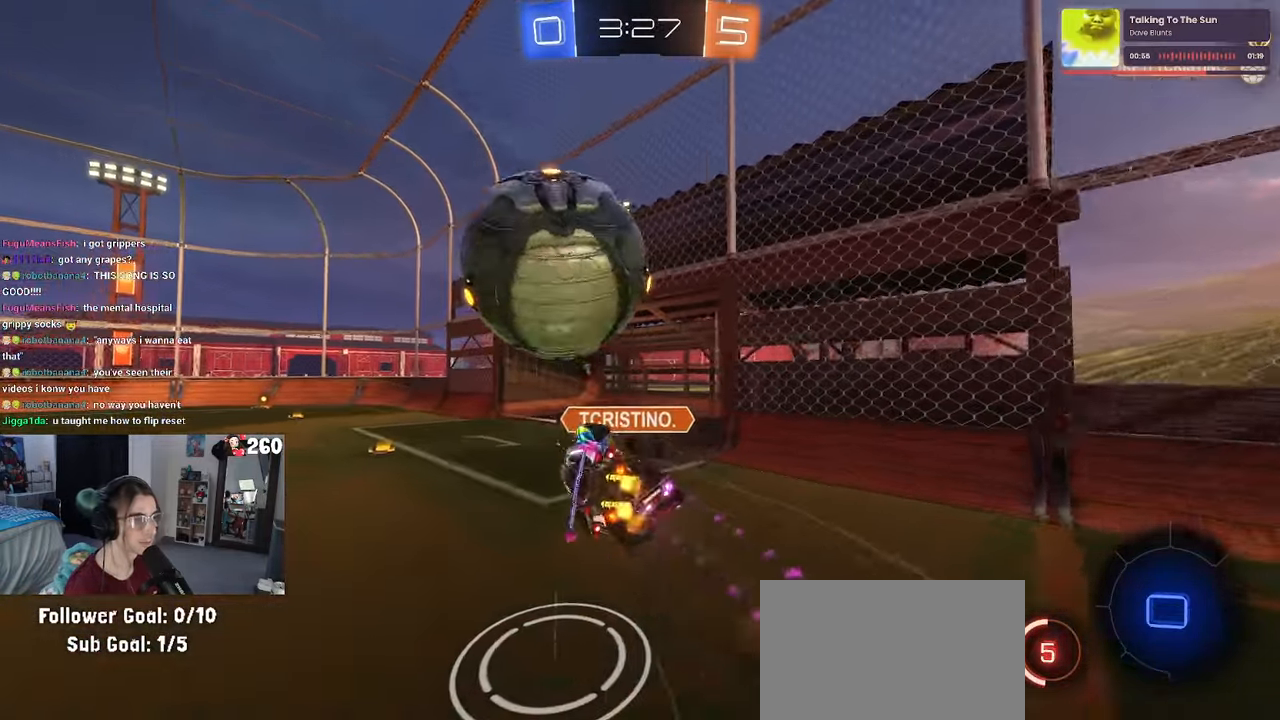
{"buttons": ["SQUARE", "R2"], "left_stick": "down-left", "right_stick": "center", "events": [[417, "SQUARE", "down"], [434, "left_stick", "down-left"]]}
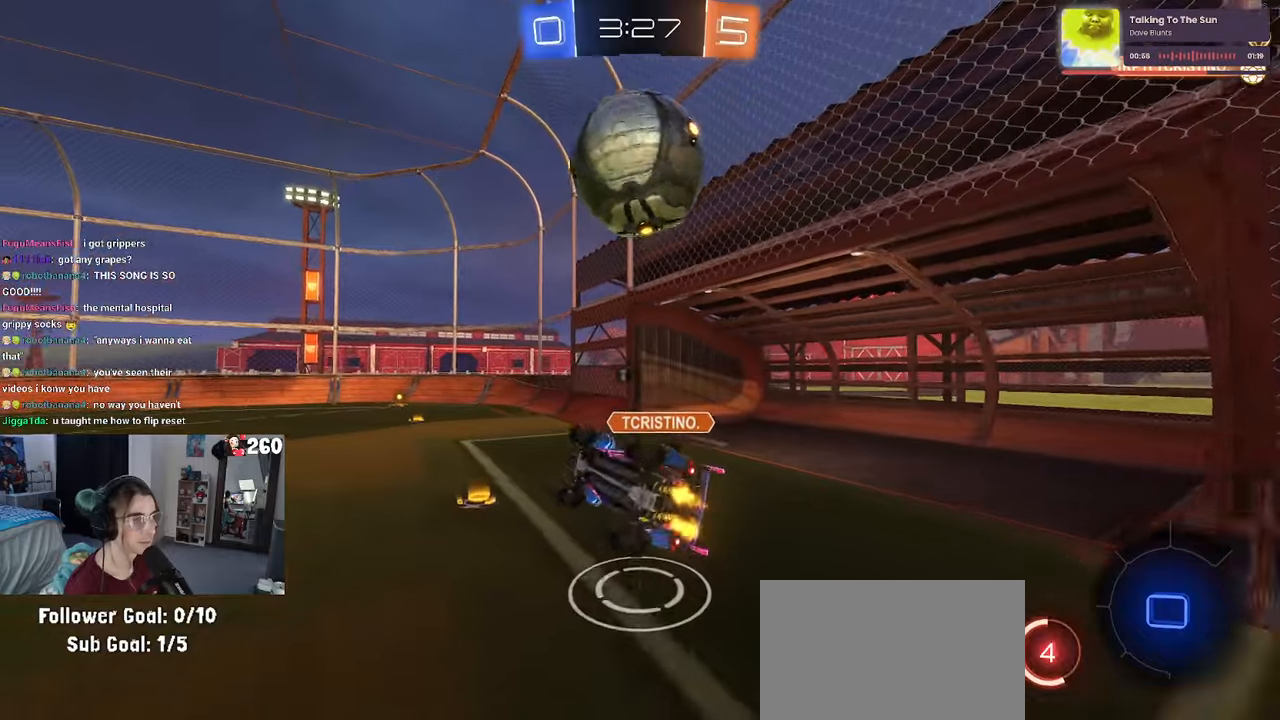
{"buttons": ["R2"], "left_stick": "center", "right_stick": "center", "events": [[167, "left_stick", "center"], [184, "SQUARE", "up"], [250, "left_stick", "right"], [384, "left_stick", "center"]]}
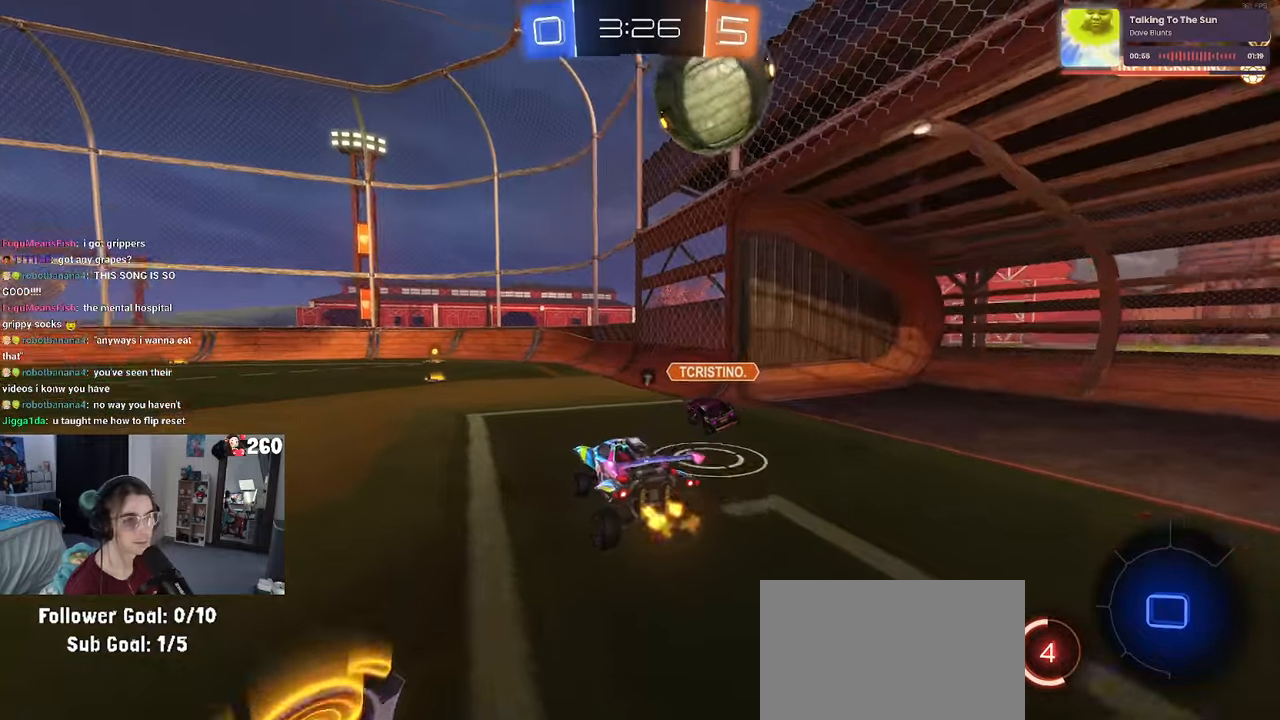
{"buttons": ["CROSS", "SQUARE", "R1", "R2"], "left_stick": "down-left", "right_stick": "center", "events": [[100, "left_stick", "left"], [184, "left_stick", "center"], [284, "R1", "down"], [300, "CROSS", "down"], [334, "left_stick", "up-left"], [384, "CROSS", "up"], [434, "CROSS", "down"], [484, "SQUARE", "down"], [500, "left_stick", "down-left"]]}